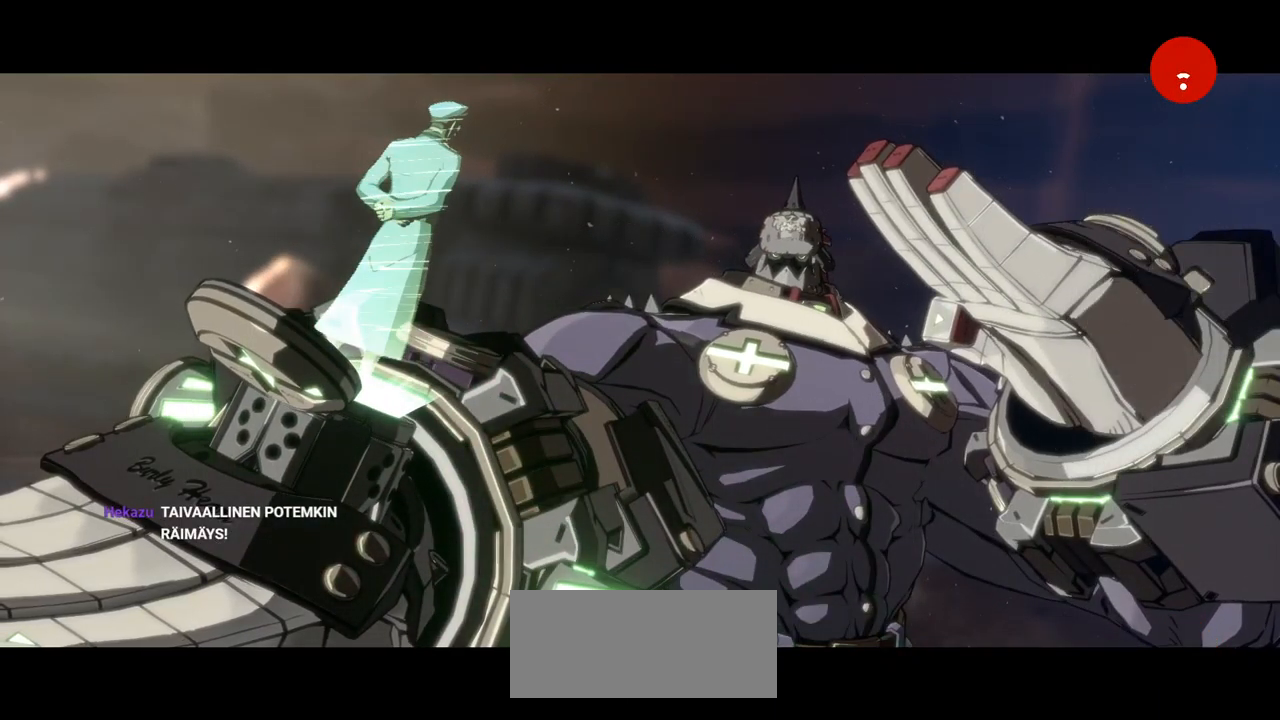
Gameplay with a controller (arcade stick); each line is a JSON object with the inputs held at the frame after it. "events" lists button and stick changes between this image and that frame as [ms after this image, input, new state], when the widget could be followed in between. Not read: L3 R3.
{"buttons": [], "left_stick": "center", "events": [[117, "CROSS", "down"], [267, "CROSS", "up"]]}
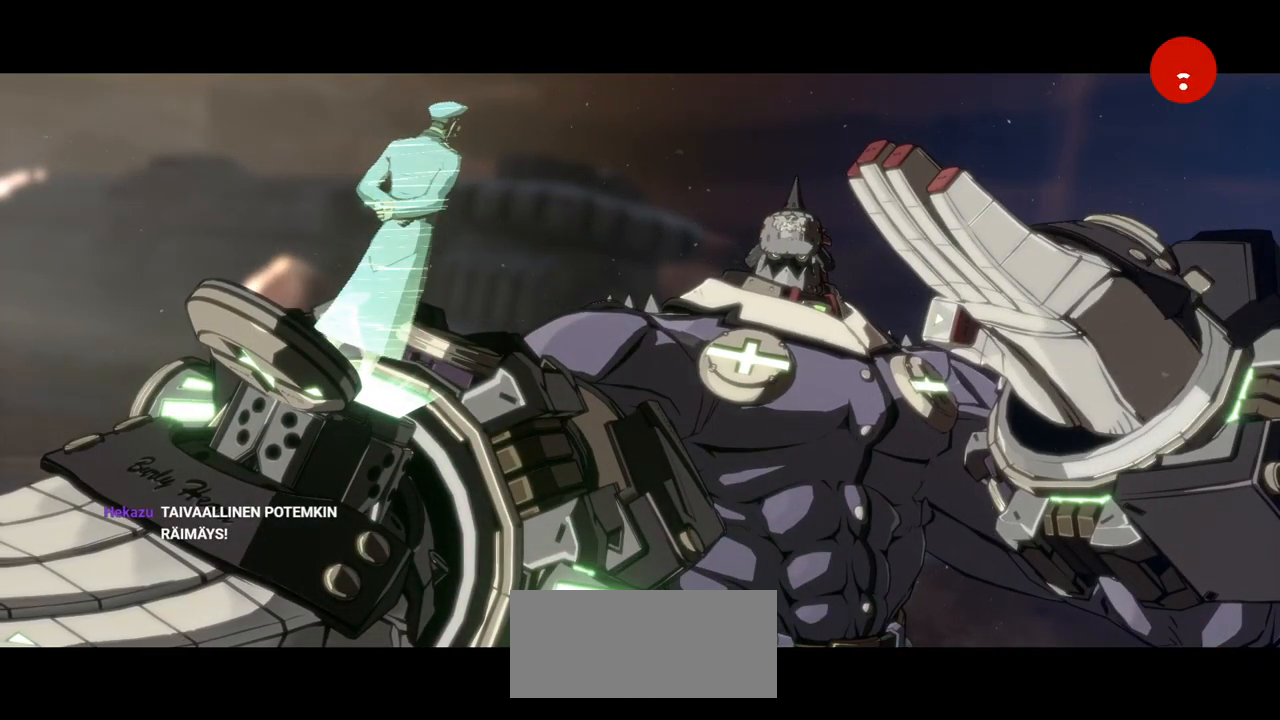
{"buttons": [], "left_stick": "center", "events": [[150, "CROSS", "down"], [250, "CROSS", "up"]]}
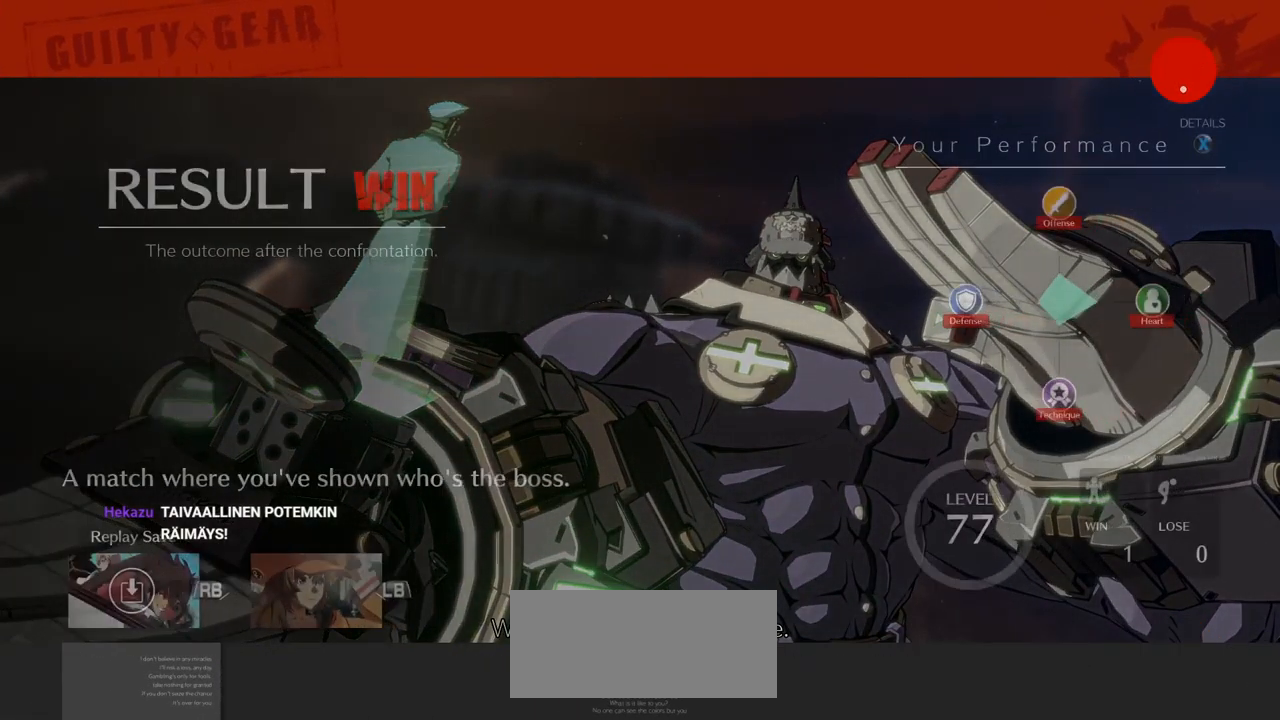
{"buttons": ["CROSS"], "left_stick": "center", "events": [[384, "CROSS", "down"]]}
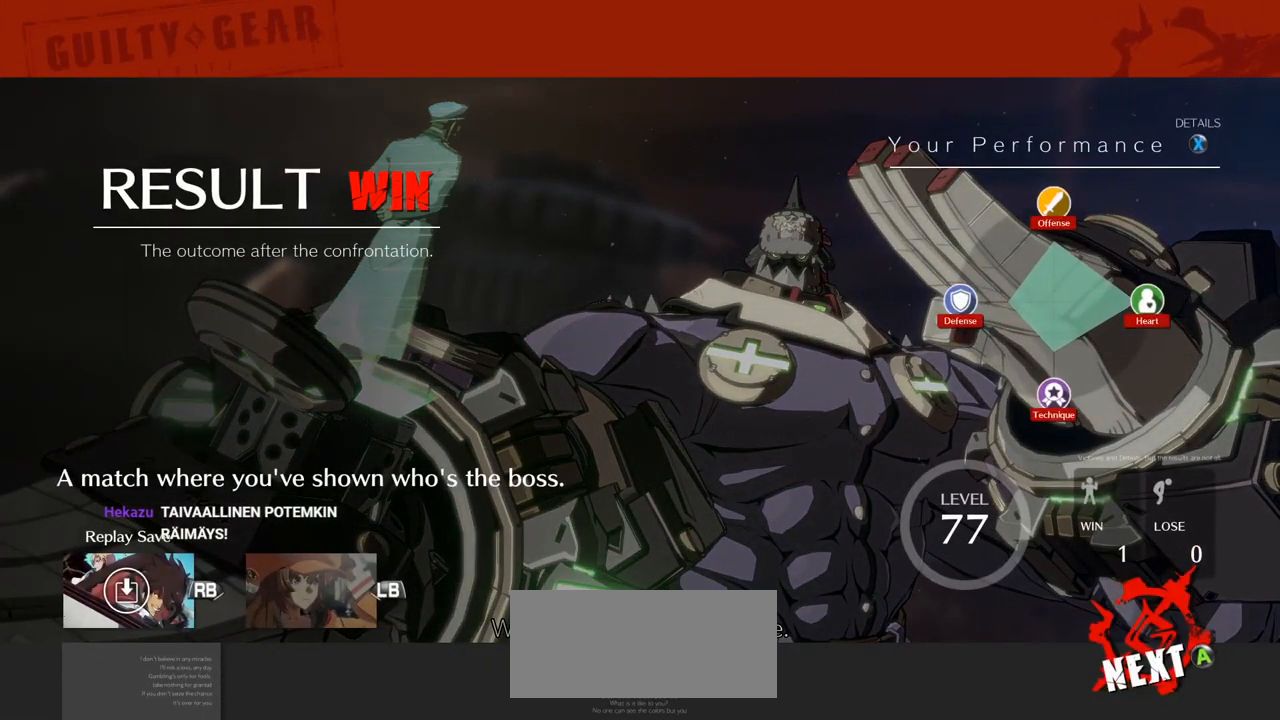
{"buttons": [], "left_stick": "center", "events": [[34, "CROSS", "up"]]}
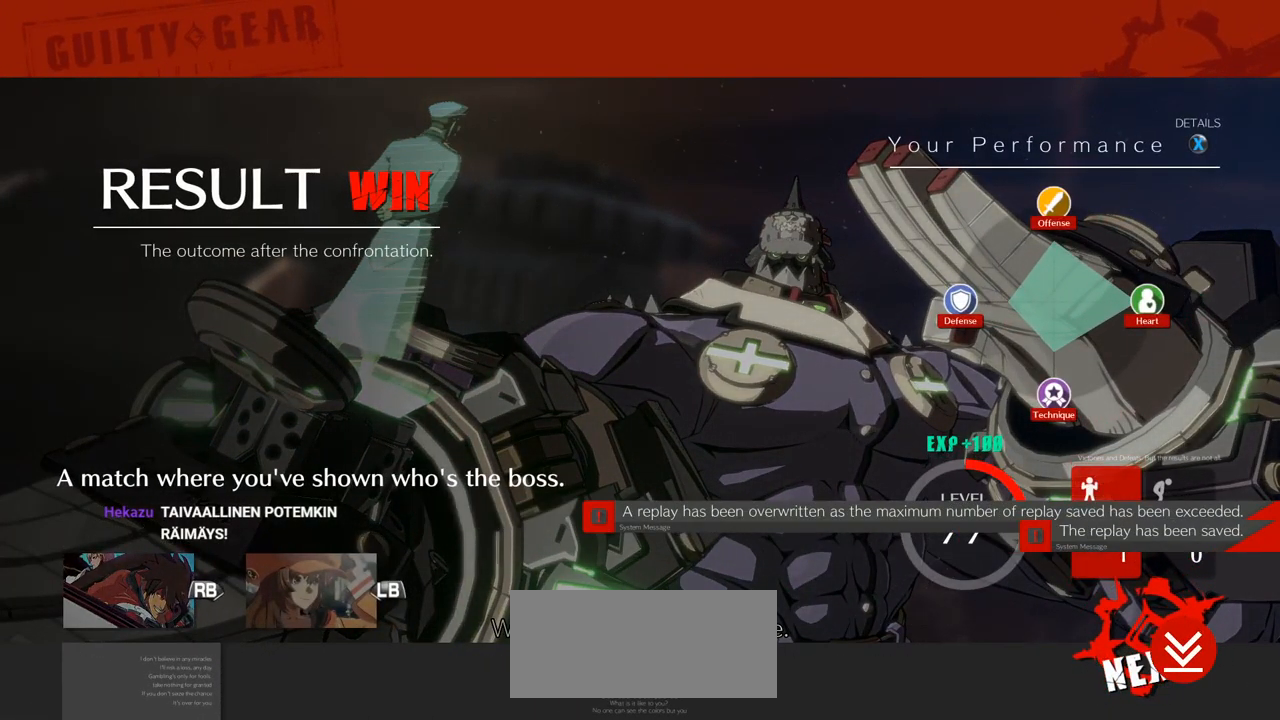
{"buttons": [], "left_stick": "center", "events": [[384, "CROSS", "down"], [484, "CROSS", "up"]]}
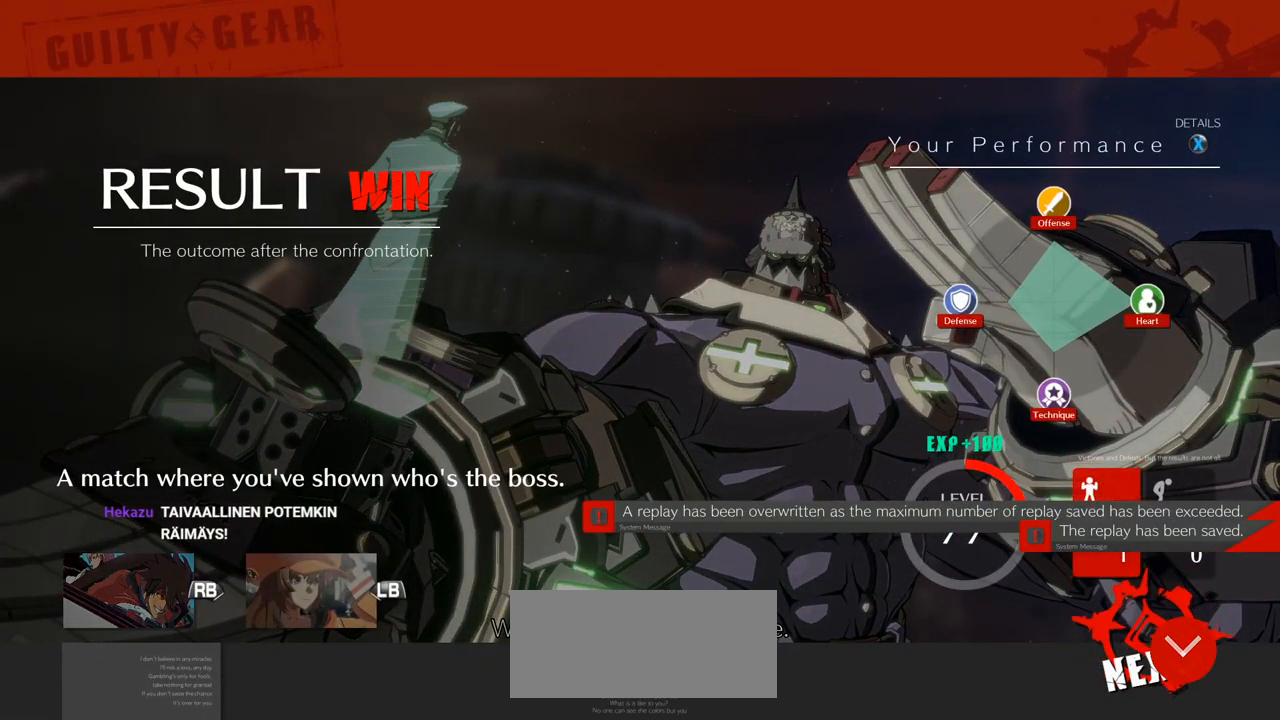
{"buttons": [], "left_stick": "center", "events": []}
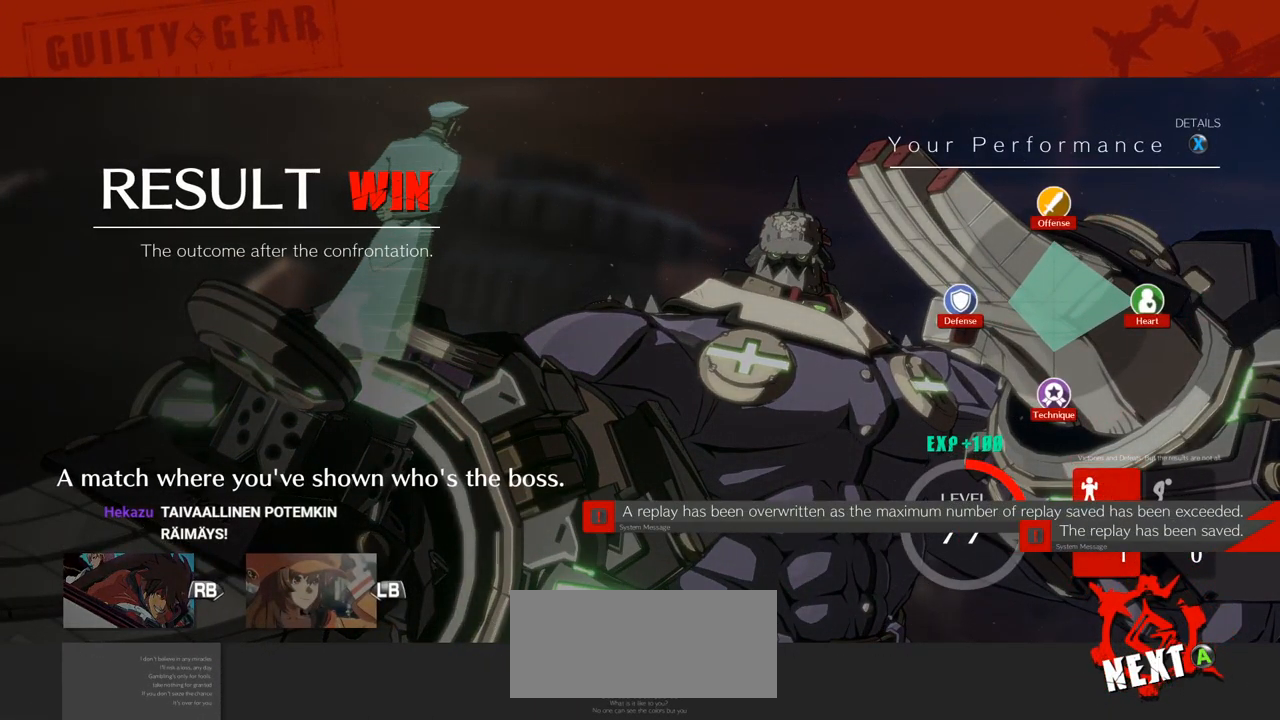
{"buttons": [], "left_stick": "center", "events": [[84, "CROSS", "down"], [184, "CROSS", "up"]]}
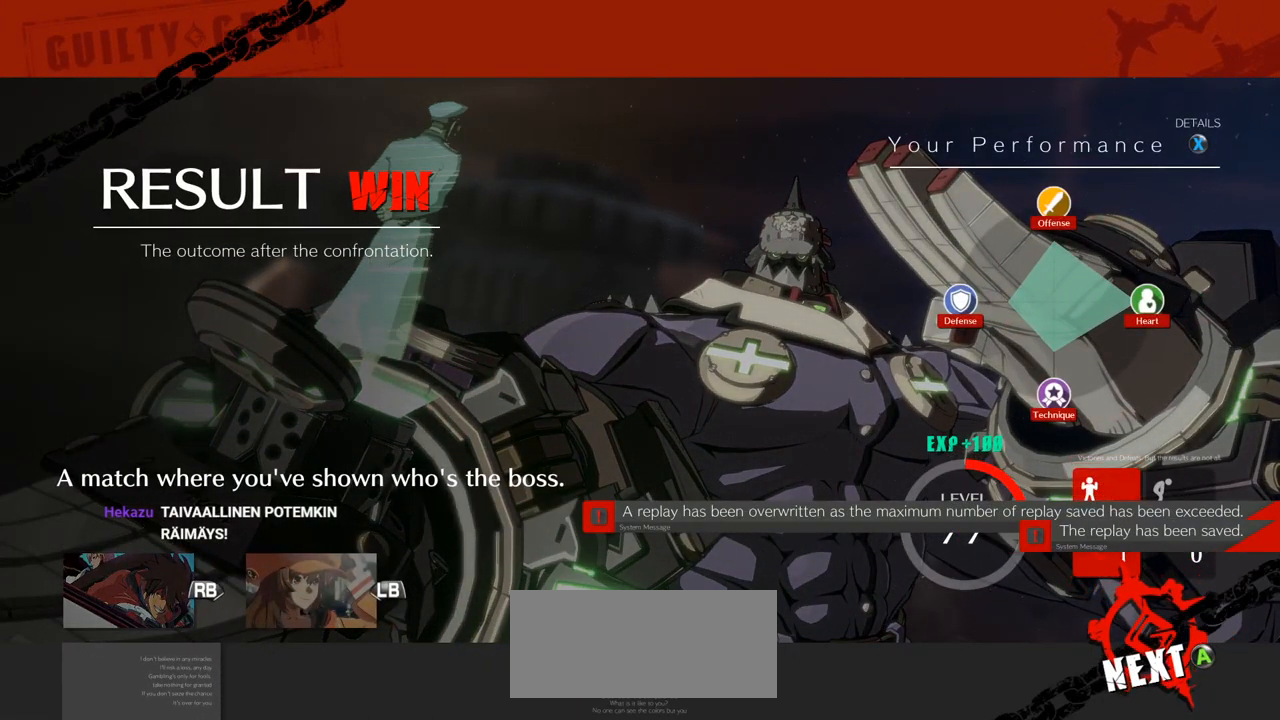
{"buttons": [], "left_stick": "center", "events": []}
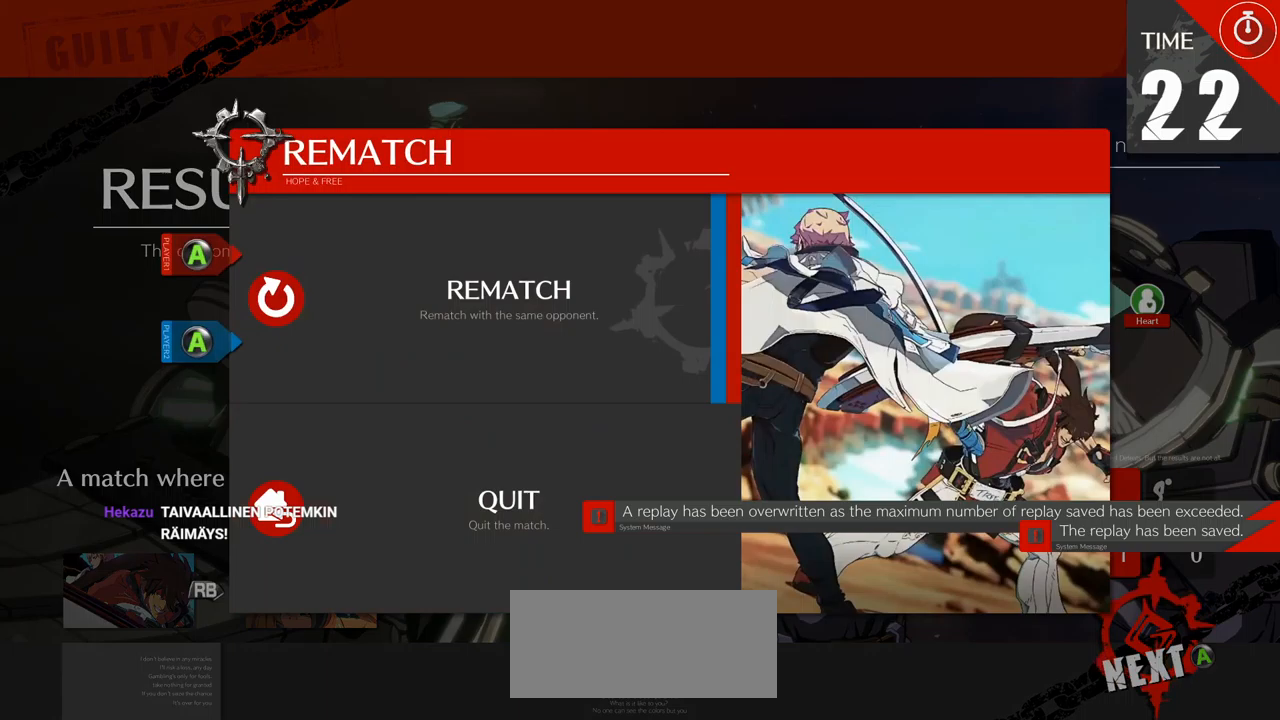
{"buttons": [], "left_stick": "center", "events": [[67, "CROSS", "down"], [217, "CROSS", "up"]]}